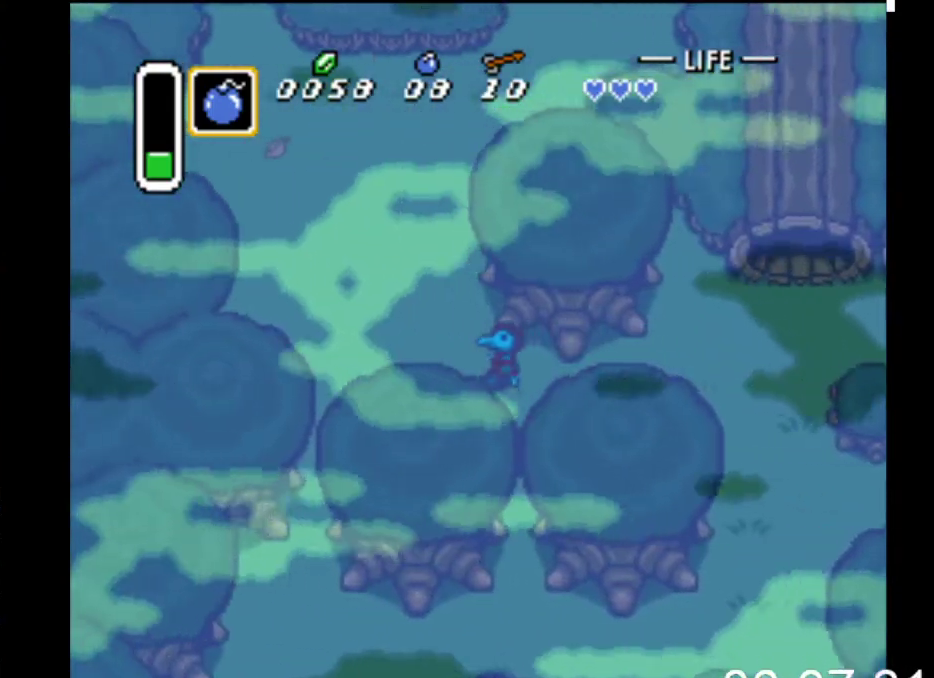
Gameplay with a controller (Xbox layout); each line is a JSON object with the inputs held at the frame after it. "events" lists button and stick changes between this image and that frame as [ms after this image, input, new state], when the widget could be followed in between. Not read: left_stick right_stick.
{"buttons": ["DPAD_UP"], "events": [[33, "DPAD_UP", "down"], [200, "DPAD_LEFT", "up"]]}
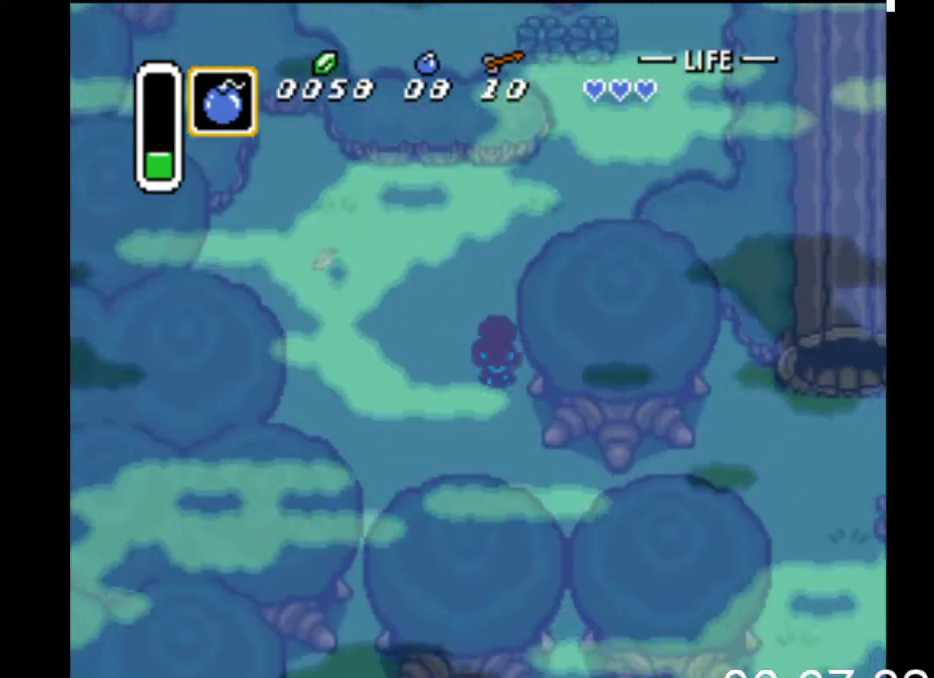
{"buttons": ["DPAD_UP", "DPAD_RIGHT"], "events": [[233, "DPAD_RIGHT", "down"]]}
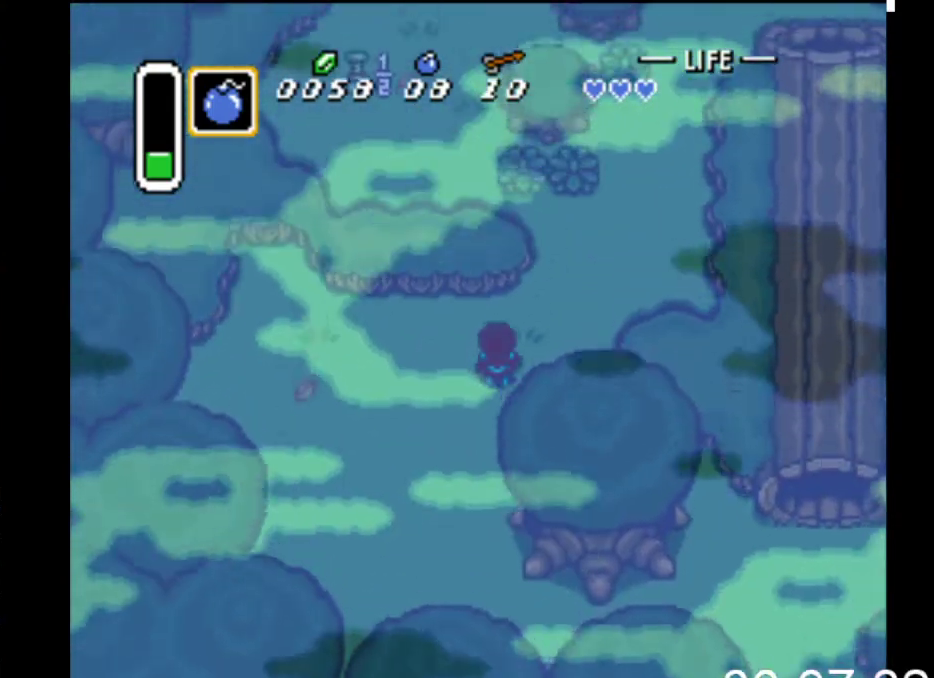
{"buttons": ["DPAD_UP"], "events": [[400, "DPAD_RIGHT", "up"]]}
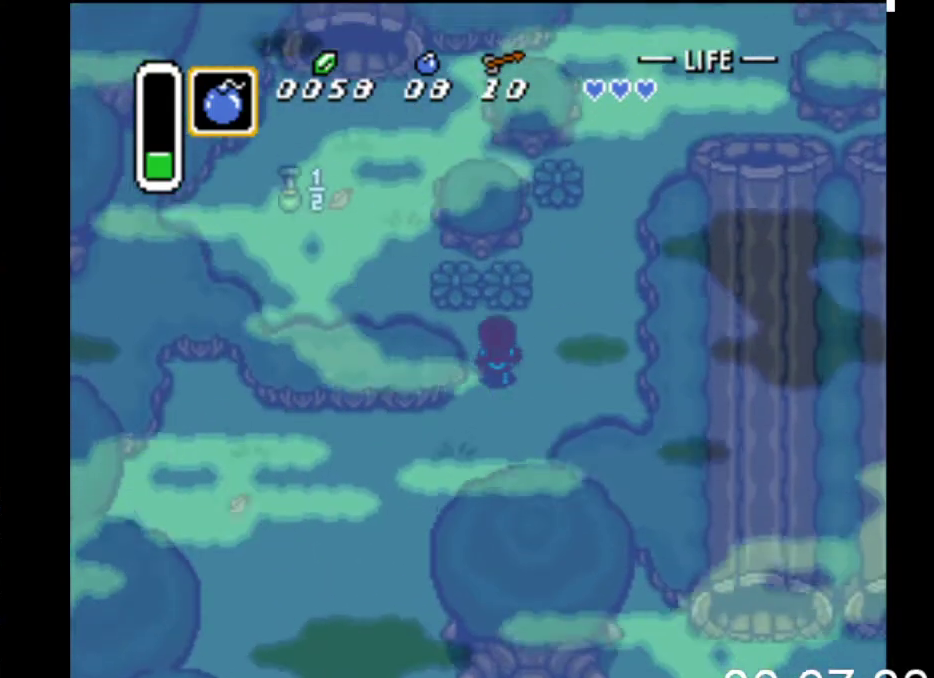
{"buttons": ["DPAD_UP", "DPAD_RIGHT"], "events": [[133, "B", "down"], [433, "B", "up"], [433, "DPAD_RIGHT", "down"]]}
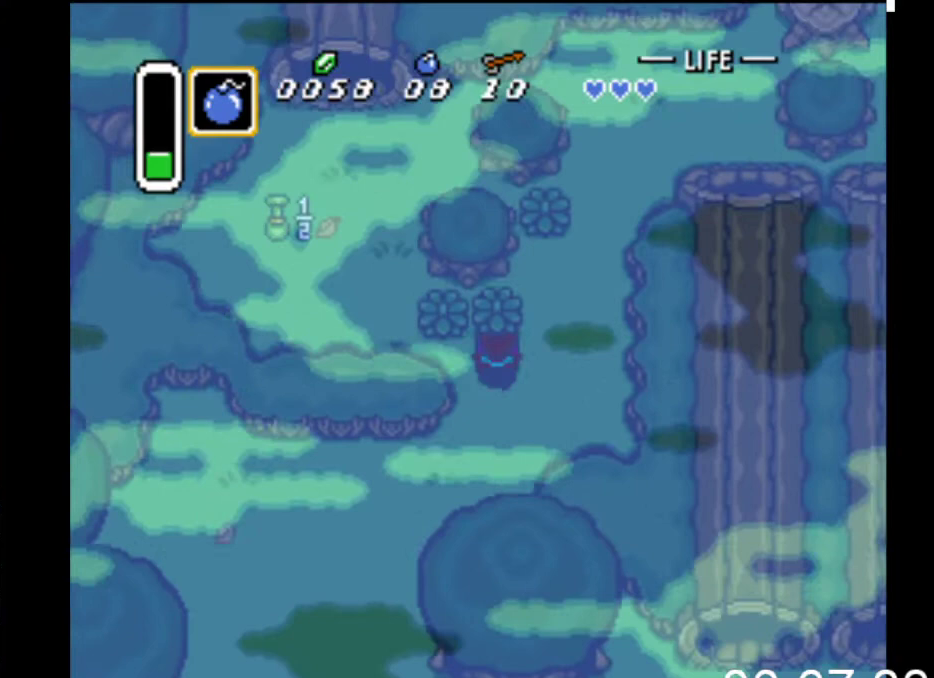
{"buttons": ["B", "DPAD_LEFT"], "events": [[33, "DPAD_RIGHT", "up"], [100, "B", "down"], [167, "DPAD_LEFT", "down"], [233, "B", "up"], [233, "DPAD_UP", "up"], [300, "B", "down"]]}
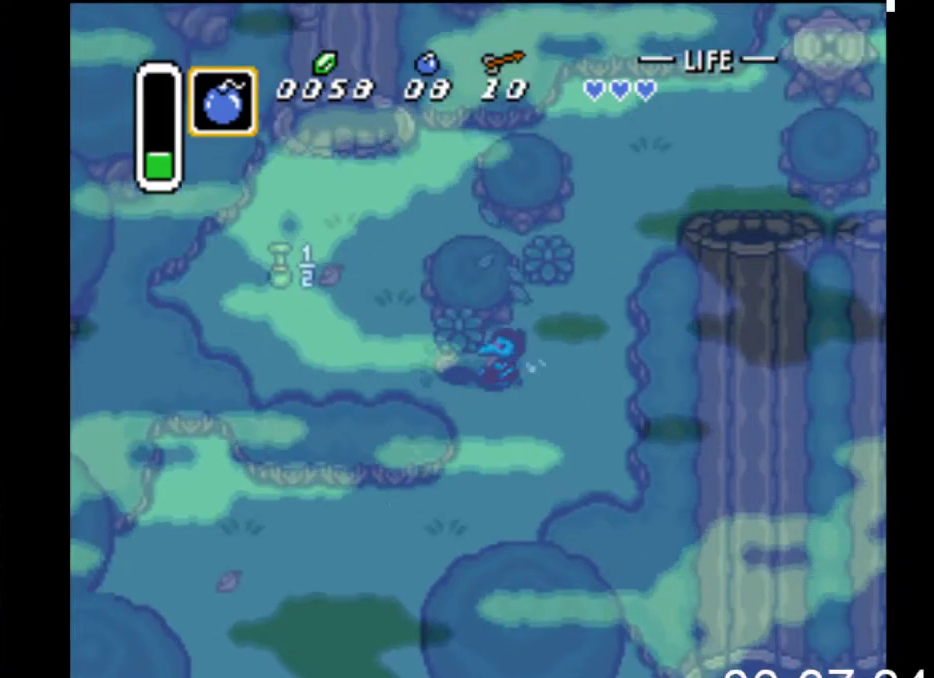
{"buttons": ["B", "DPAD_LEFT"], "events": [[133, "B", "up"], [367, "B", "down"]]}
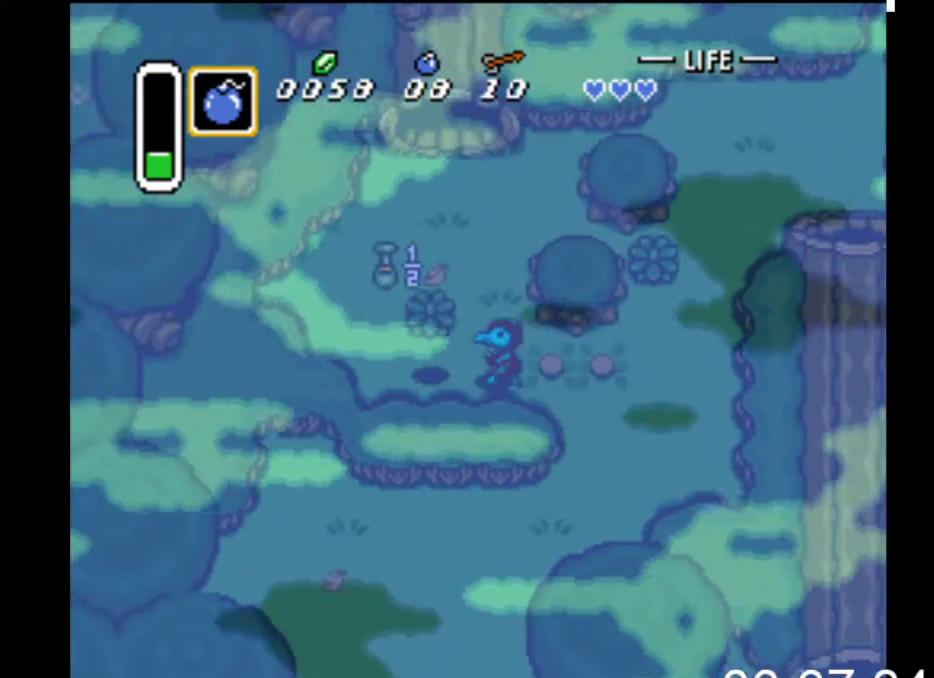
{"buttons": ["DPAD_UP", "DPAD_LEFT"], "events": [[33, "B", "up"], [100, "DPAD_UP", "down"]]}
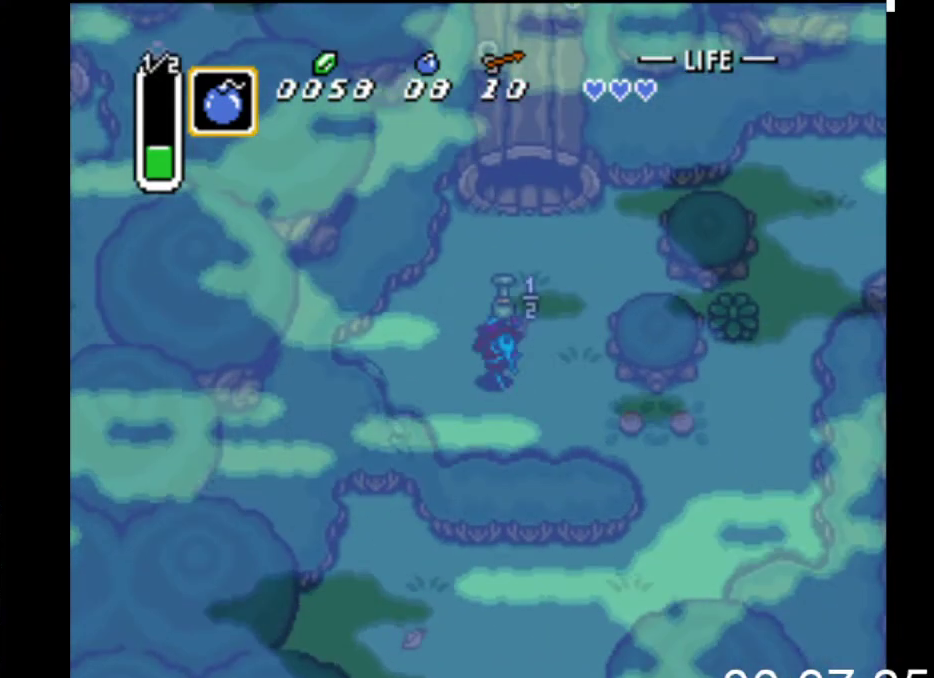
{"buttons": ["DPAD_RIGHT"], "events": [[267, "DPAD_LEFT", "up"], [267, "DPAD_UP", "up"], [433, "DPAD_RIGHT", "down"]]}
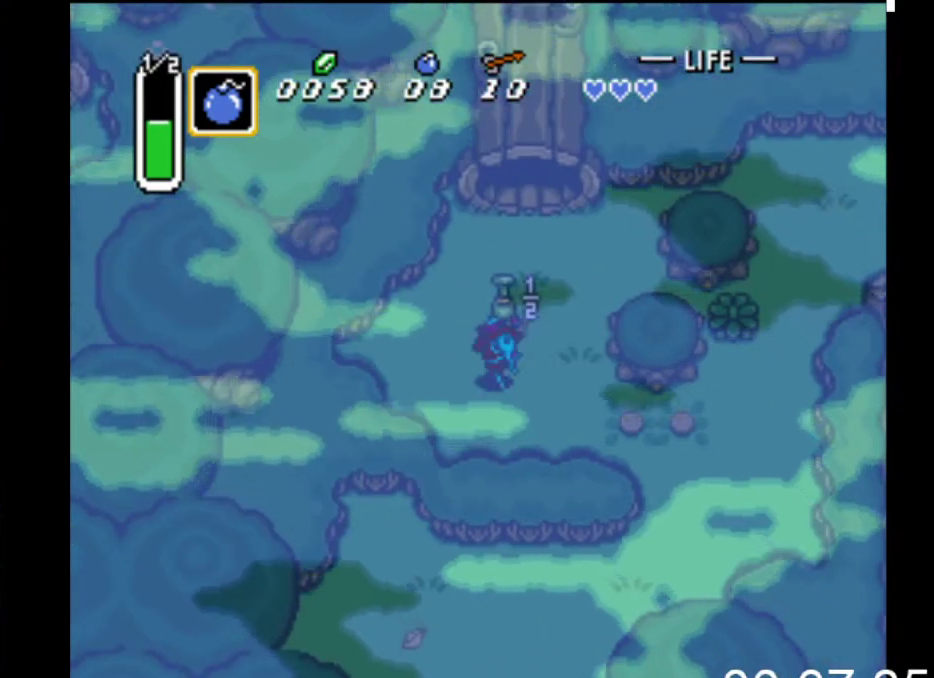
{"buttons": ["DPAD_DOWN", "DPAD_RIGHT"], "events": [[33, "DPAD_DOWN", "down"]]}
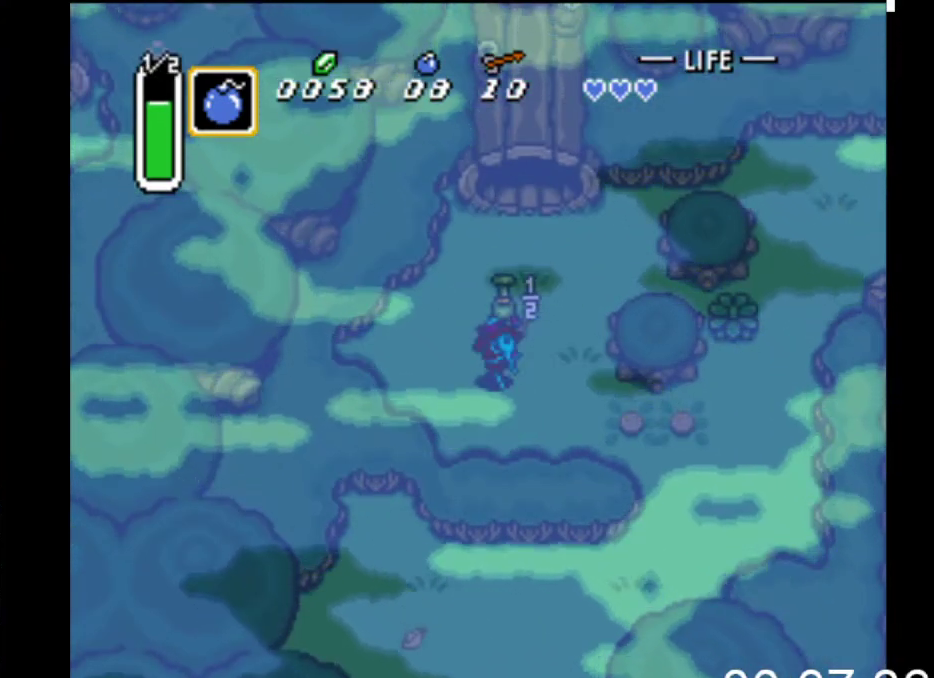
{"buttons": ["DPAD_DOWN", "DPAD_RIGHT"], "events": []}
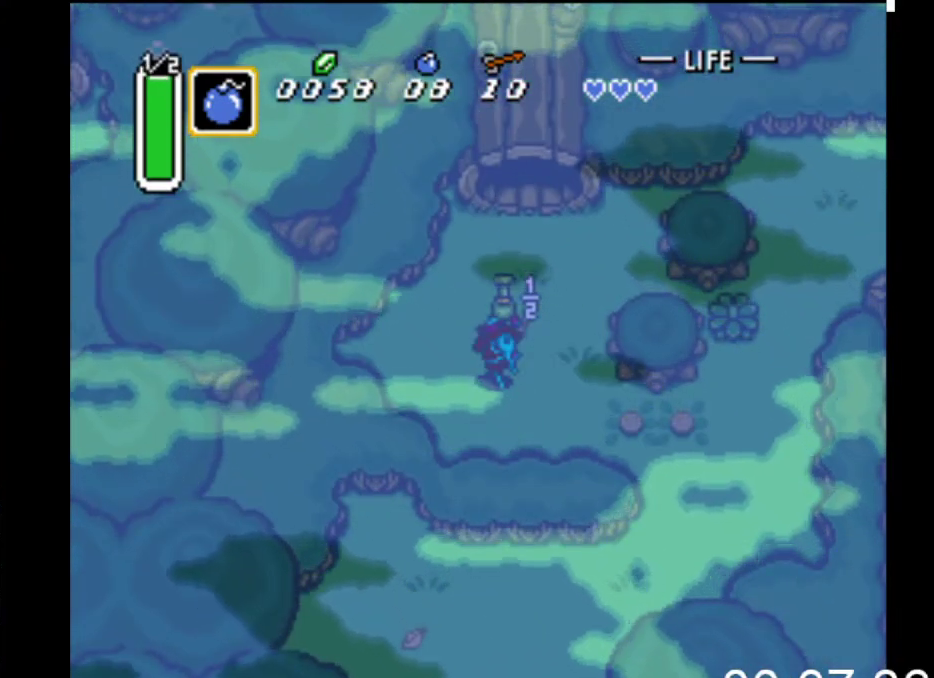
{"buttons": ["DPAD_RIGHT"], "events": [[433, "DPAD_DOWN", "up"]]}
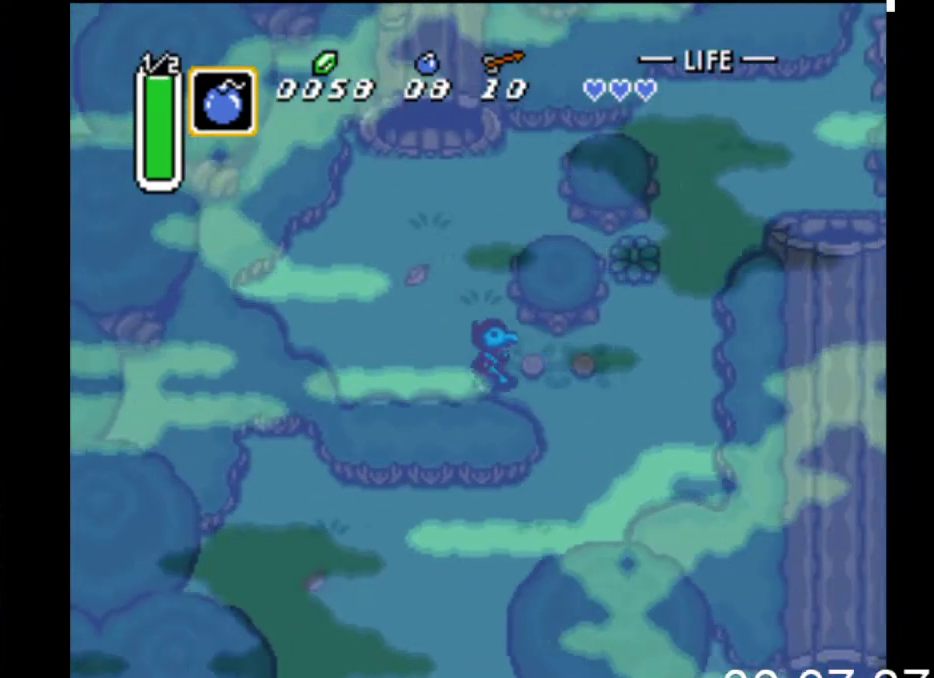
{"buttons": ["DPAD_DOWN"], "events": [[267, "DPAD_DOWN", "down"], [367, "DPAD_RIGHT", "up"]]}
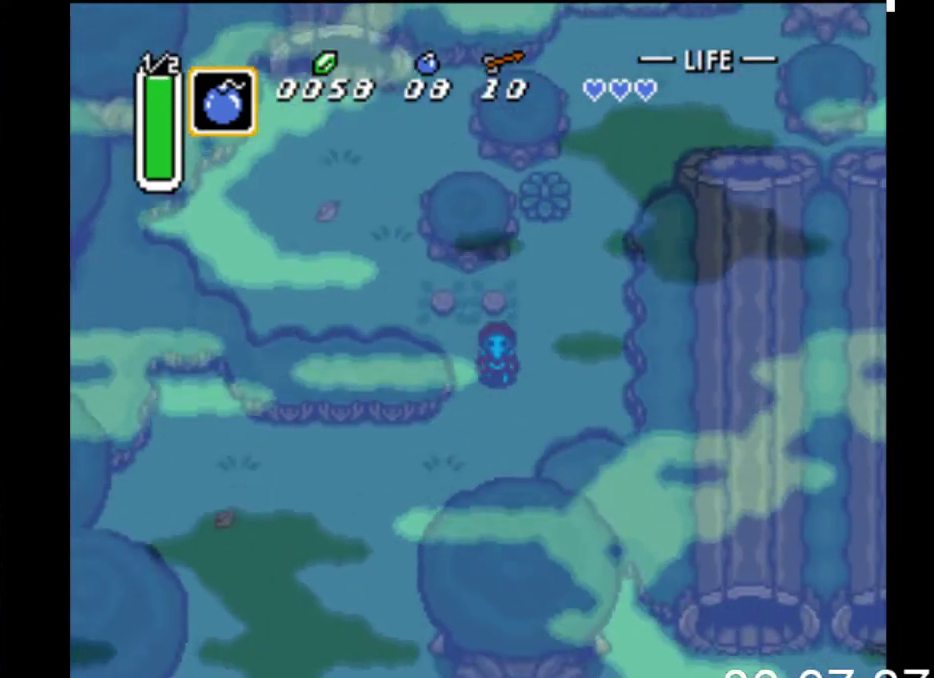
{"buttons": ["DPAD_DOWN", "DPAD_LEFT"], "events": [[133, "DPAD_LEFT", "down"]]}
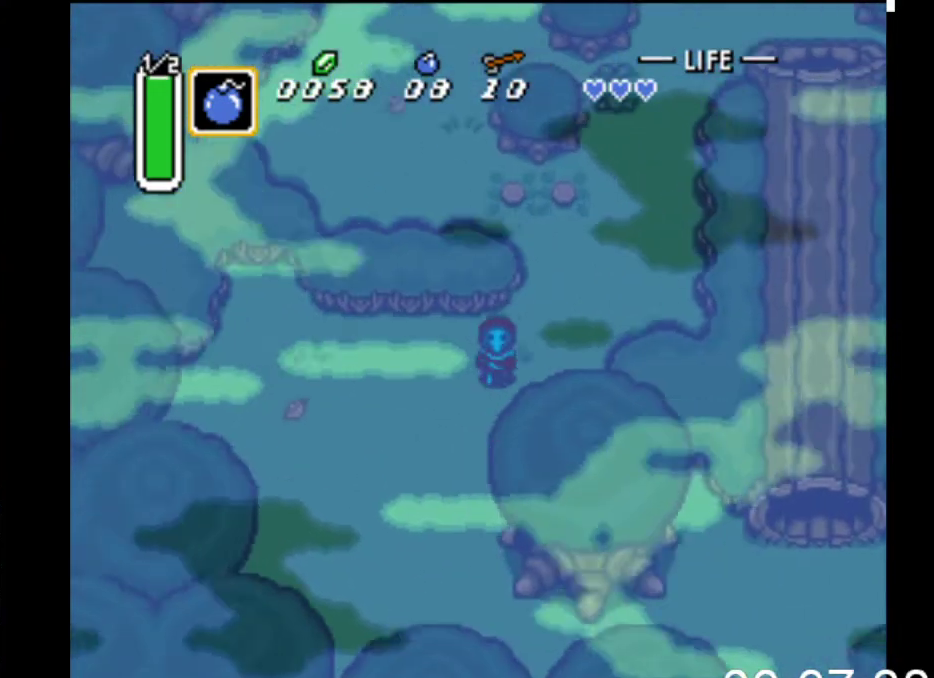
{"buttons": ["DPAD_DOWN"], "events": [[167, "DPAD_LEFT", "up"]]}
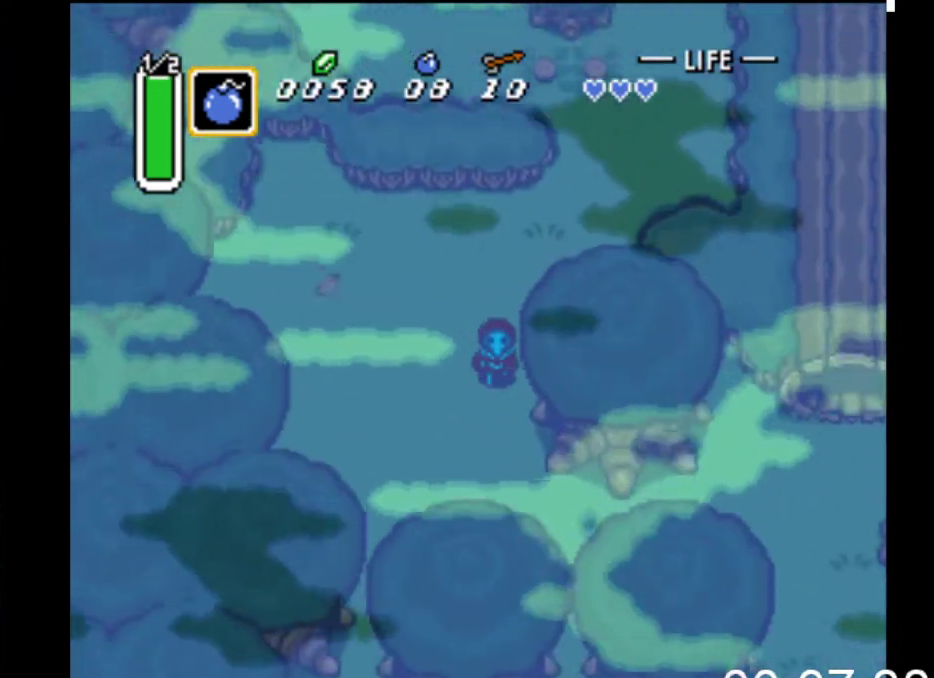
{"buttons": ["DPAD_DOWN", "DPAD_RIGHT"], "events": [[200, "DPAD_RIGHT", "down"]]}
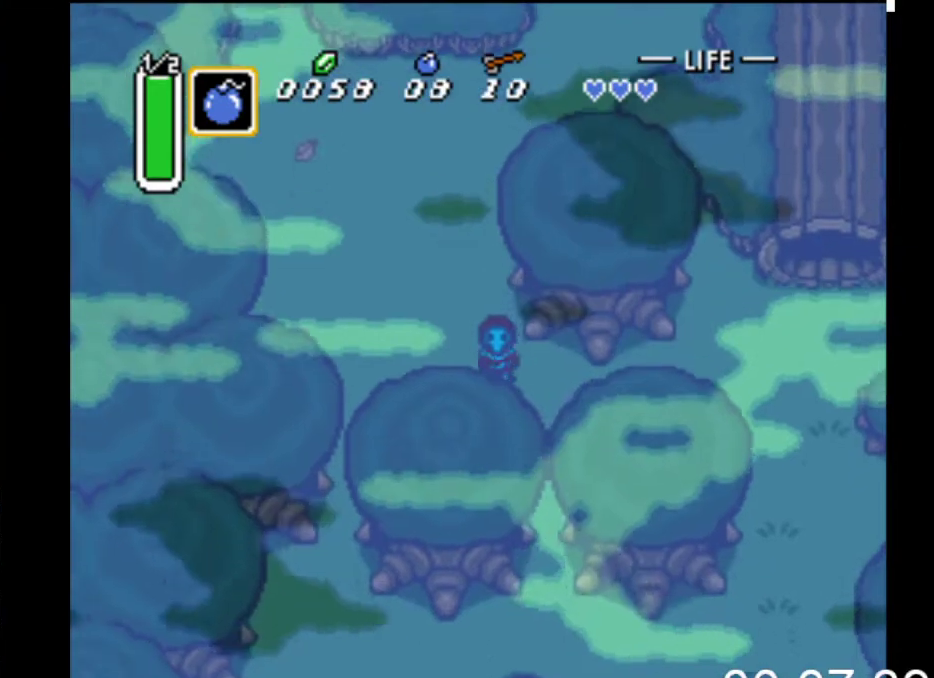
{"buttons": ["DPAD_RIGHT"], "events": [[67, "DPAD_DOWN", "up"]]}
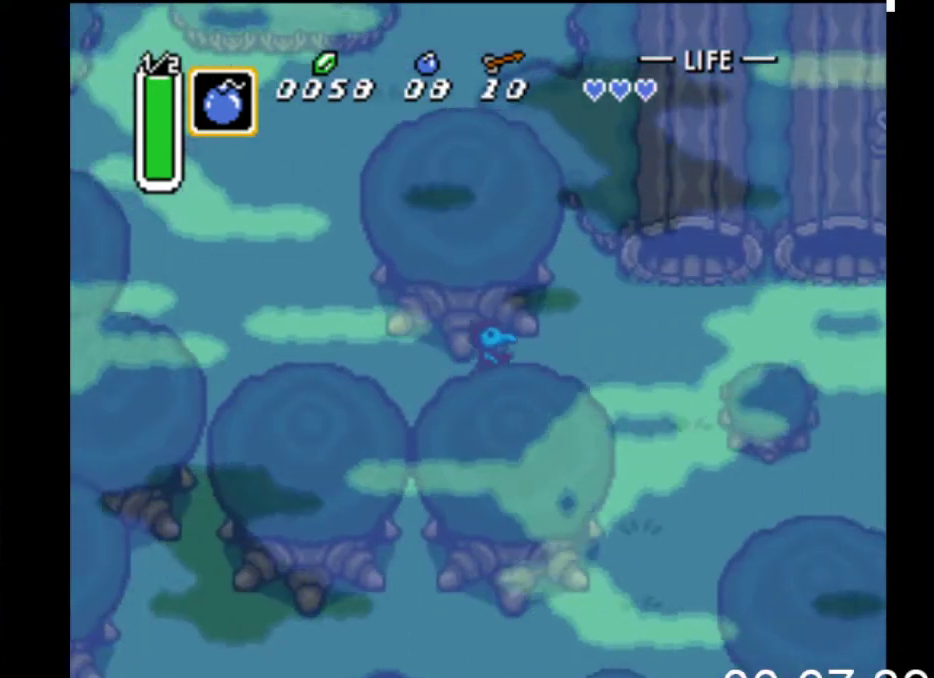
{"buttons": ["DPAD_UP", "DPAD_RIGHT"], "events": [[433, "DPAD_UP", "down"]]}
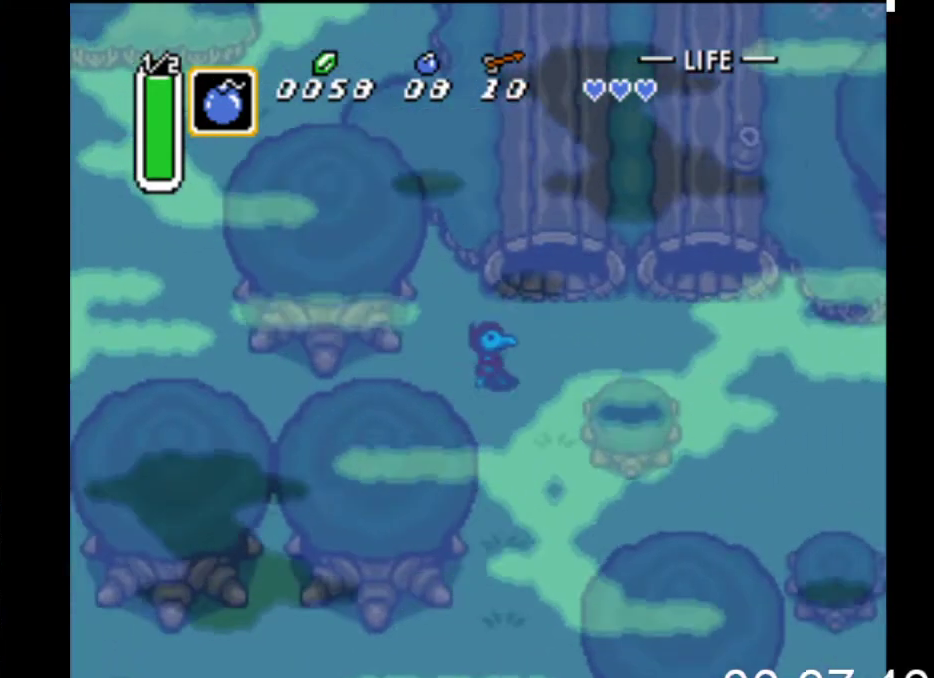
{"buttons": ["DPAD_RIGHT"], "events": [[100, "DPAD_UP", "up"]]}
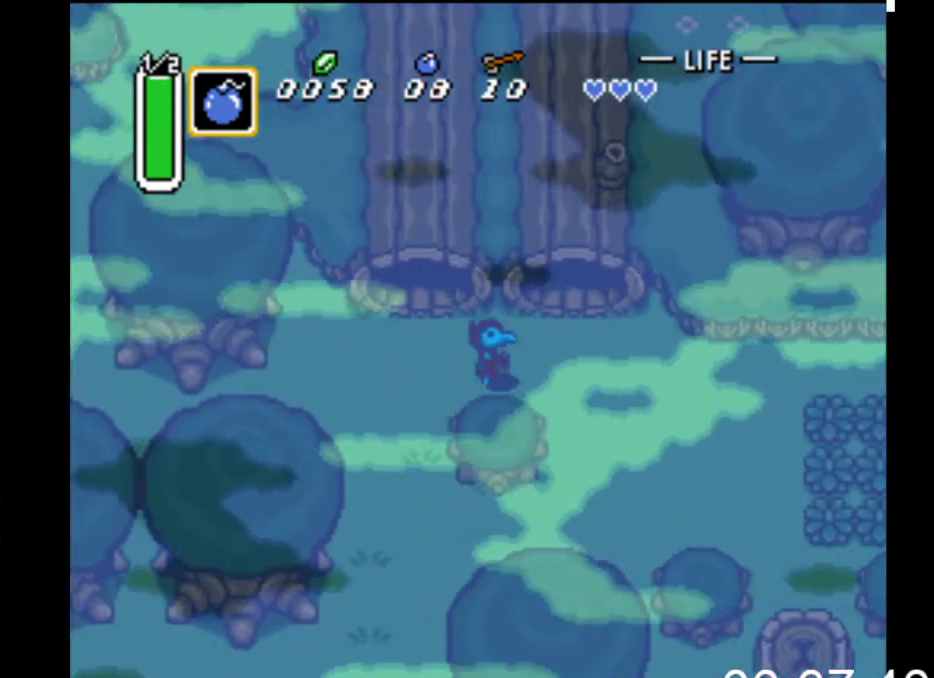
{"buttons": ["DPAD_DOWN", "DPAD_RIGHT"], "events": [[433, "DPAD_DOWN", "down"]]}
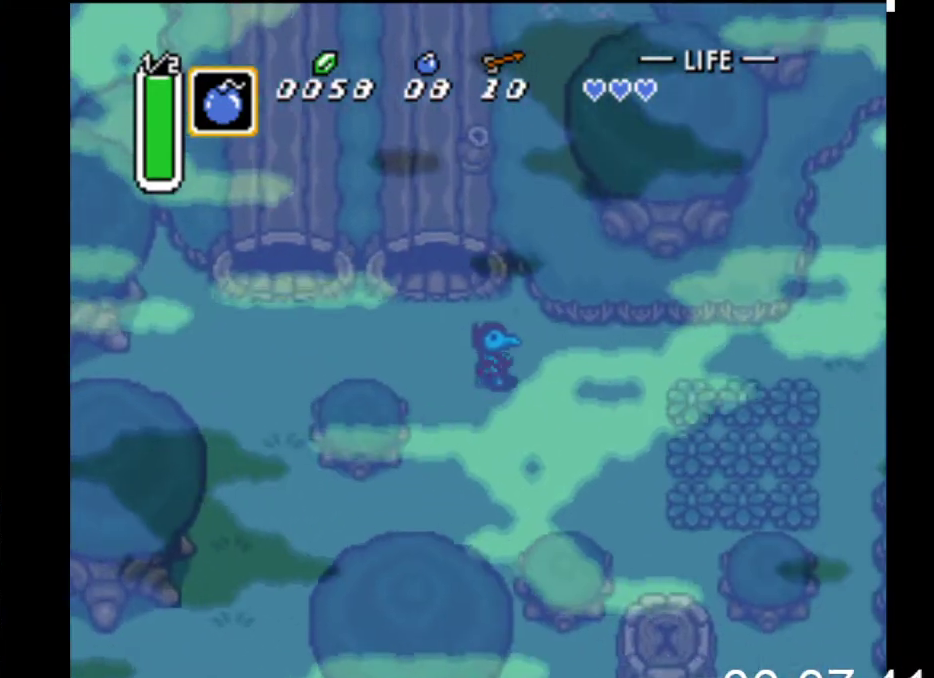
{"buttons": ["DPAD_DOWN", "DPAD_RIGHT"], "events": []}
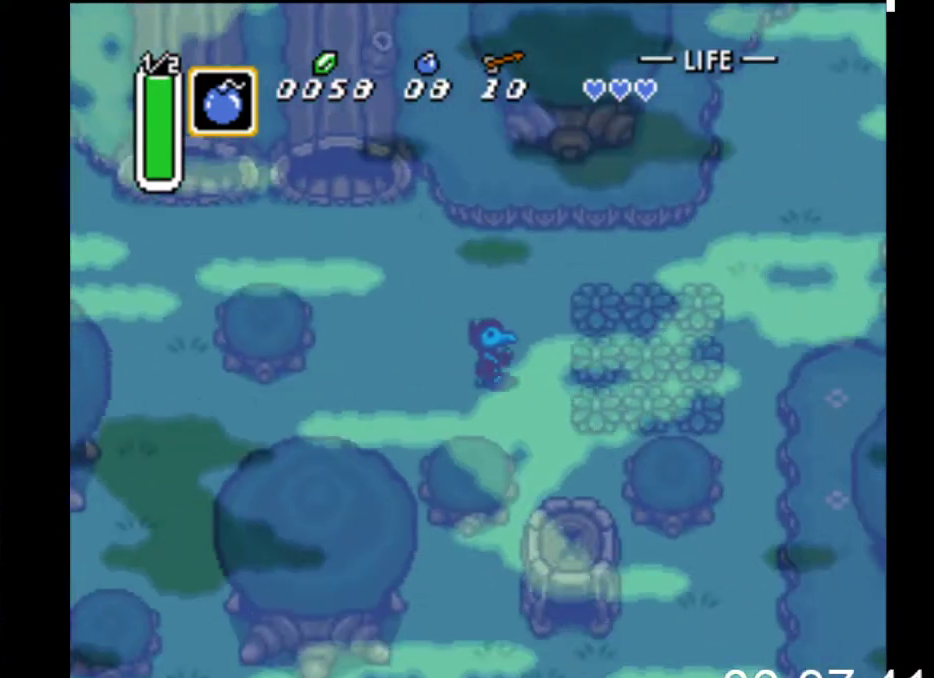
{"buttons": ["DPAD_RIGHT"], "events": [[67, "DPAD_DOWN", "up"], [267, "A", "down"], [500, "A", "up"]]}
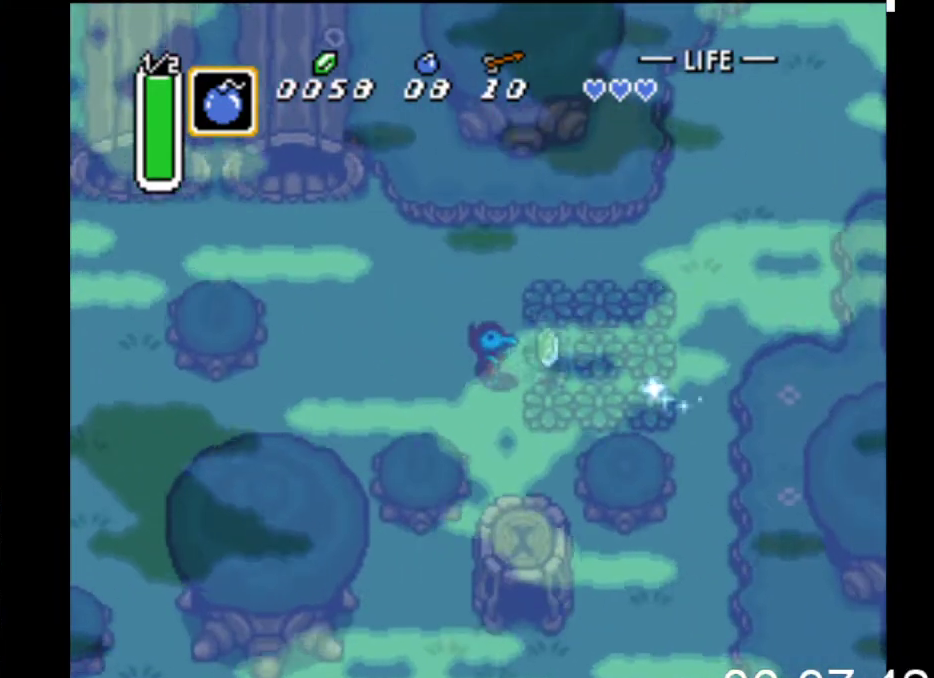
{"buttons": ["DPAD_RIGHT"], "events": [[267, "A", "down"], [467, "A", "up"]]}
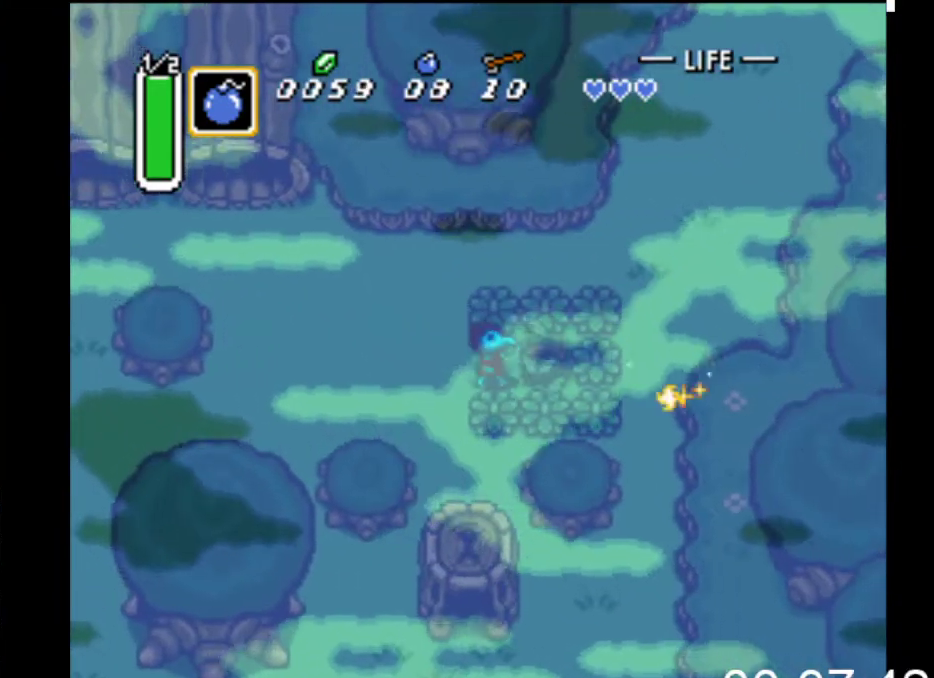
{"buttons": ["DPAD_RIGHT"], "events": []}
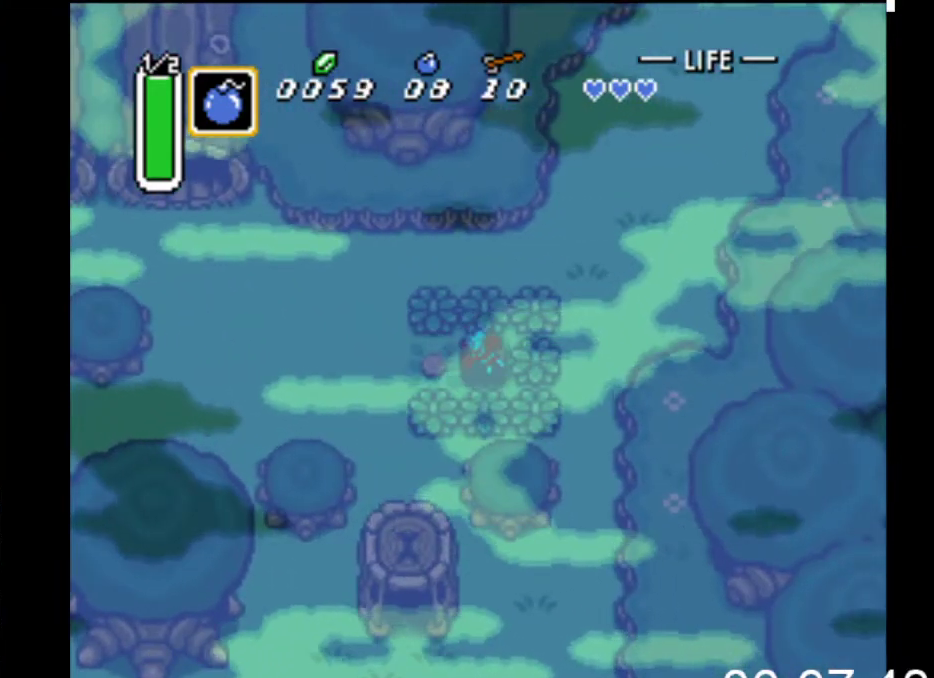
{"buttons": [], "events": [[133, "DPAD_RIGHT", "up"]]}
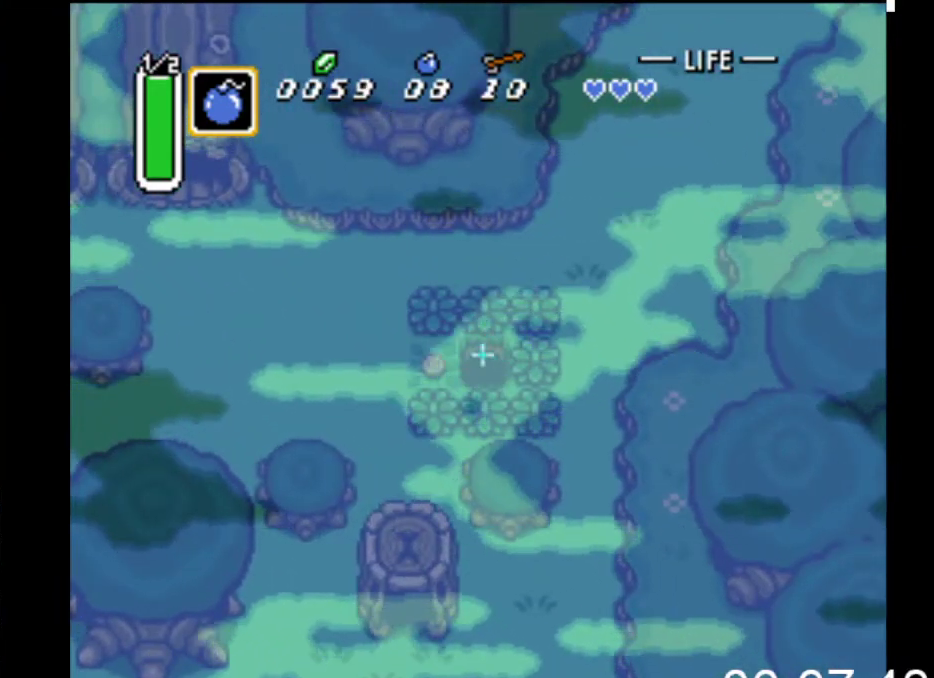
{"buttons": [], "events": []}
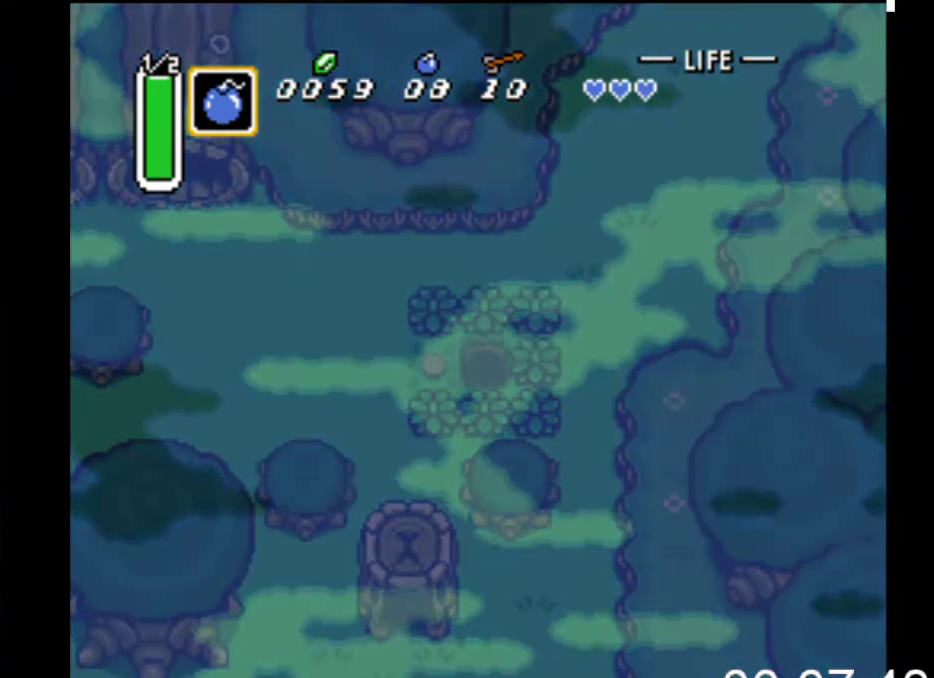
{"buttons": [], "events": []}
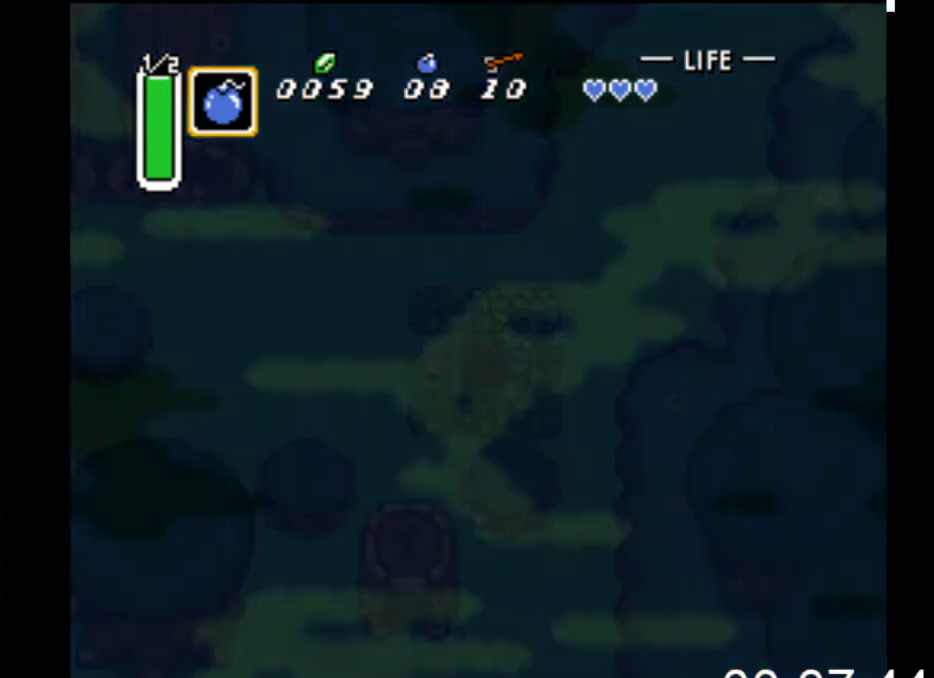
{"buttons": [], "events": []}
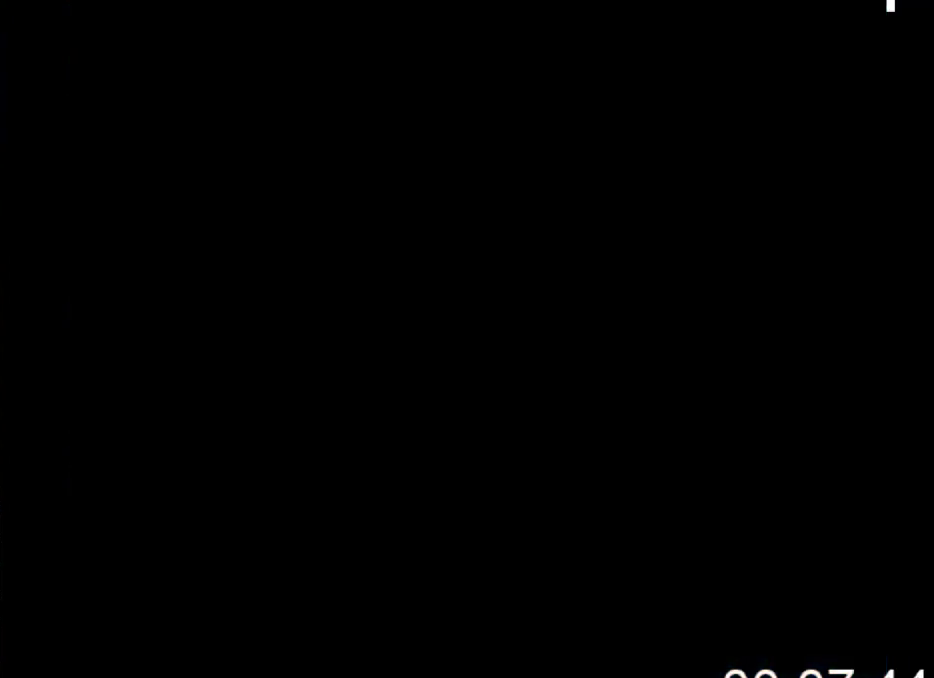
{"buttons": [], "events": []}
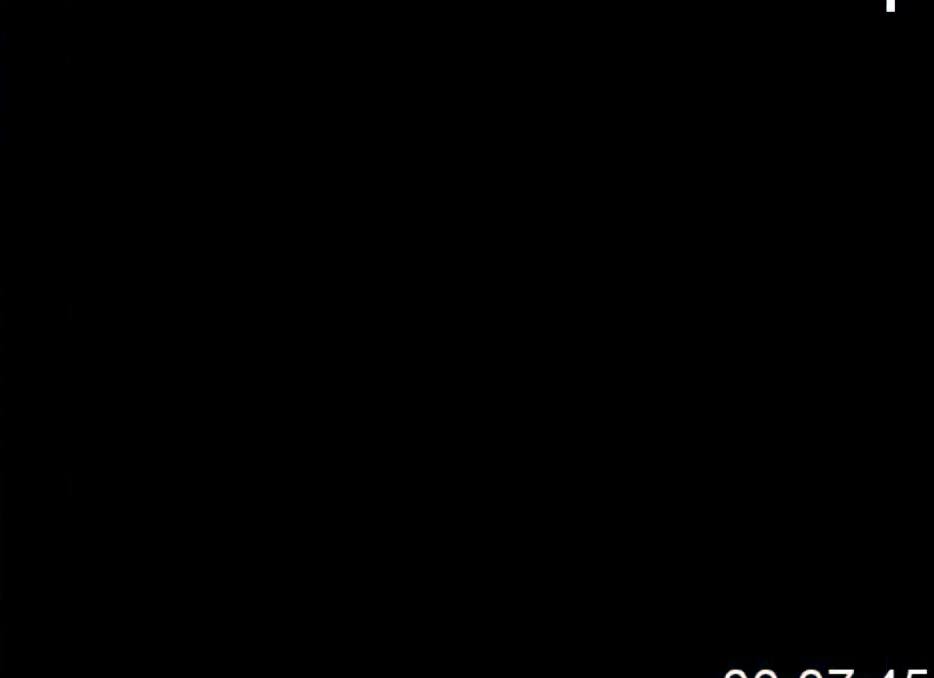
{"buttons": [], "events": []}
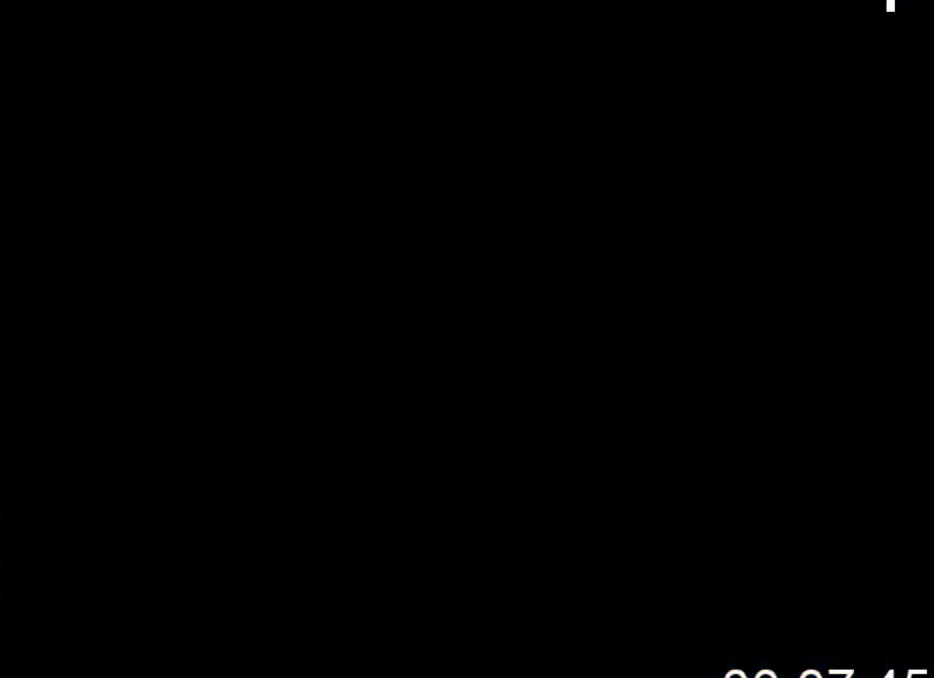
{"buttons": [], "events": []}